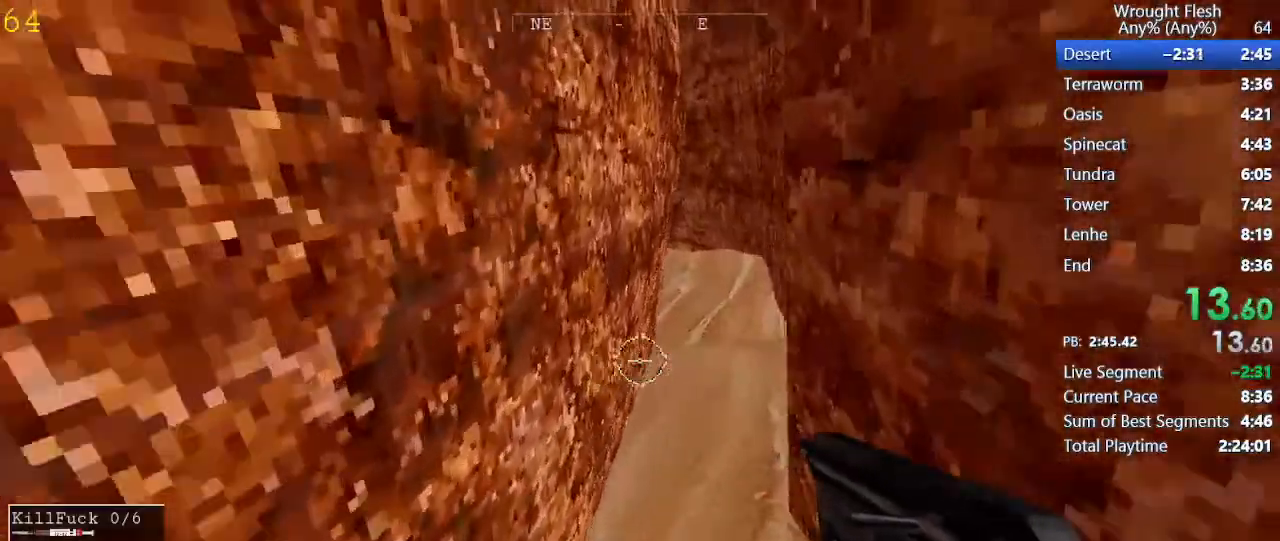
Gameplay with keyboard and mouse; each line is a JSON object with the keys and mouse buttons held at the frame after it. "events" lists presses ("down") and releases ("up") of "1", "2", "3", "4", "5", "a", "alt", "c", "caps_lock", "ctrl", "d", "e", "f", "g", "q", "r", "s", "shift", "space", "t", "tab", "v", "w", "x", "z", "mouse_left", "mouse_wheel" and "mouse_right" between this image and that frame as [ms after this image, input, new state], when the widget could be followed in between. "mouse_left", "mouse_wheel", "mouse_right" = the "left", "wheel", "right" buttons of the "mouse" list. No other keys are recorded. "wheel" means that the mouse wheel is clicked or scrolled. Not read: mouse_move.
{"keys": ["w"], "mouse": [], "events": []}
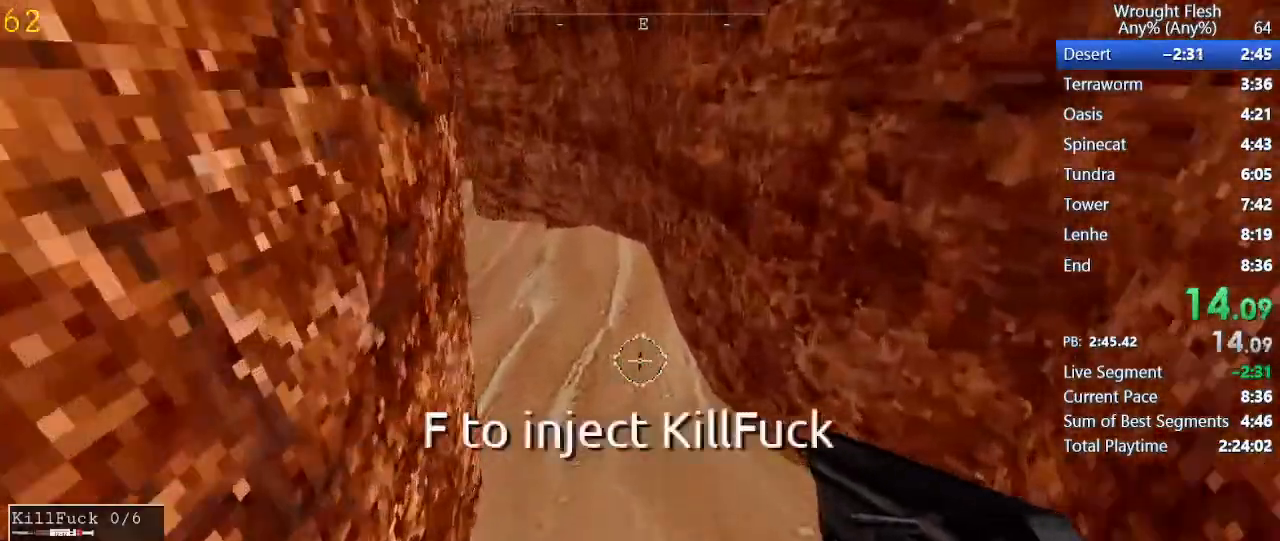
{"keys": ["w"], "mouse": [], "events": []}
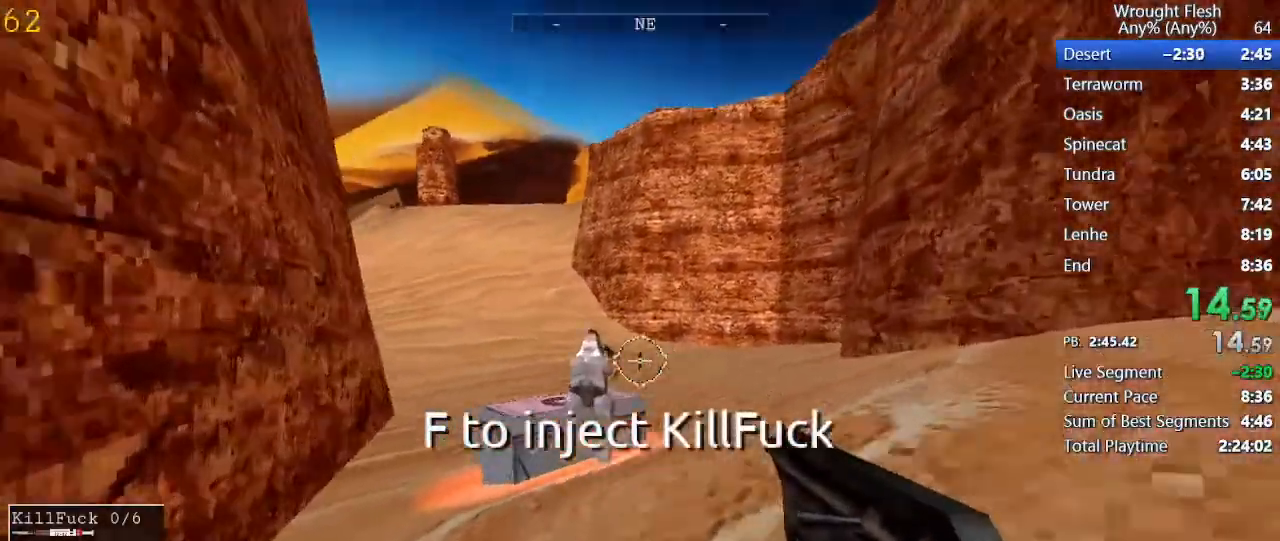
{"keys": [], "mouse": ["left"], "events": [[150, "w", "up"], [433, "mouse_left", "down"]]}
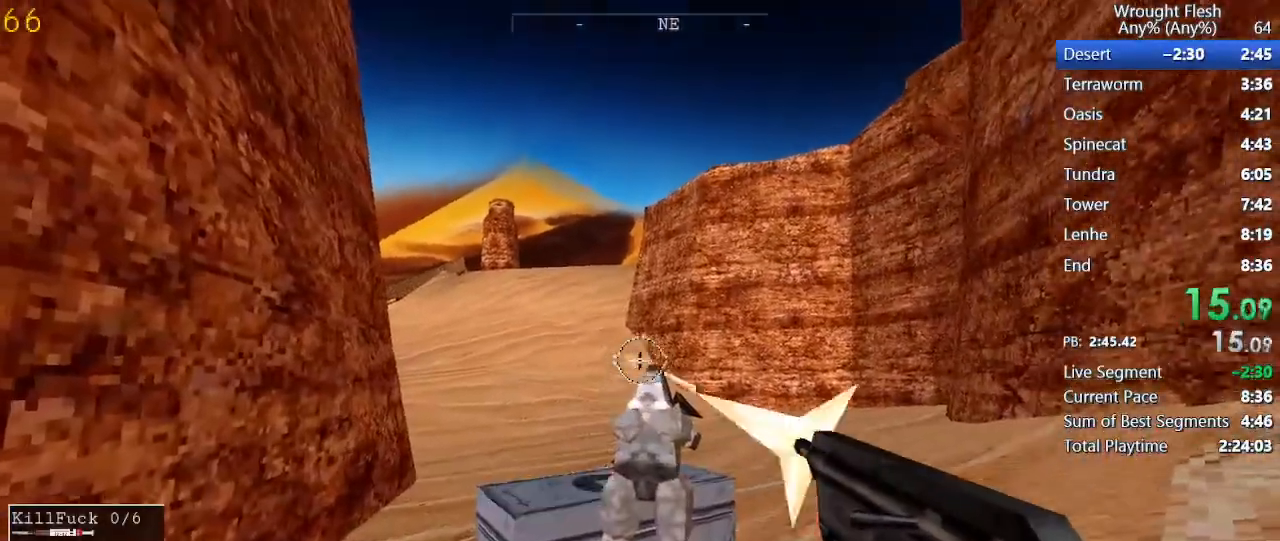
{"keys": ["w"], "mouse": [], "events": [[217, "mouse_left", "up"], [267, "w", "down"]]}
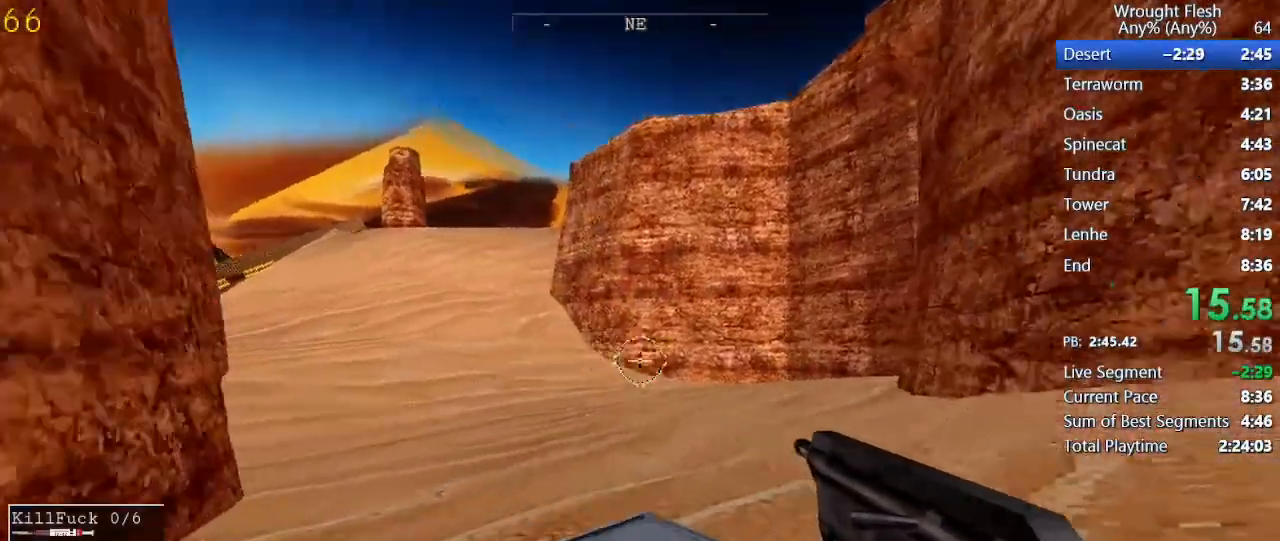
{"keys": ["w"], "mouse": [], "events": []}
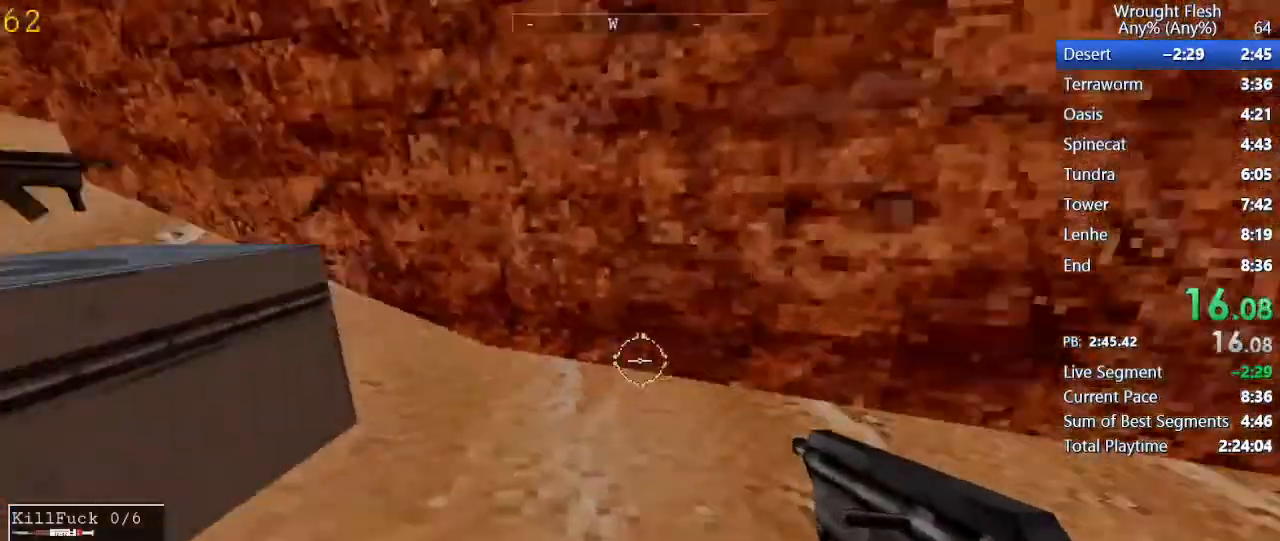
{"keys": [], "mouse": [], "events": [[17, "w", "up"], [300, "w", "down"], [483, "w", "up"]]}
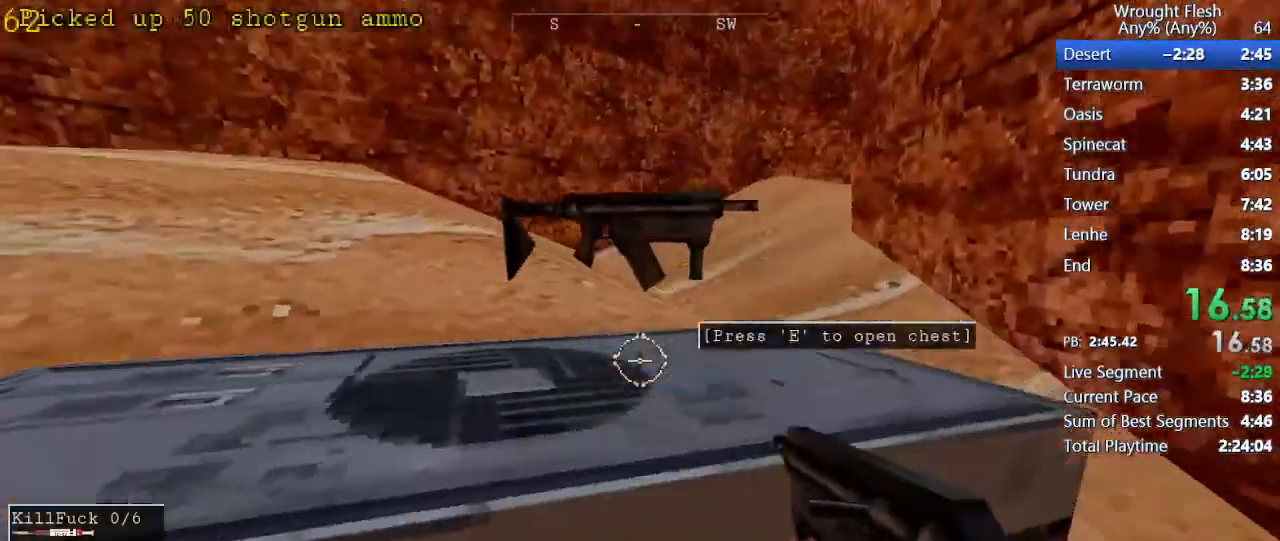
{"keys": [], "mouse": [], "events": []}
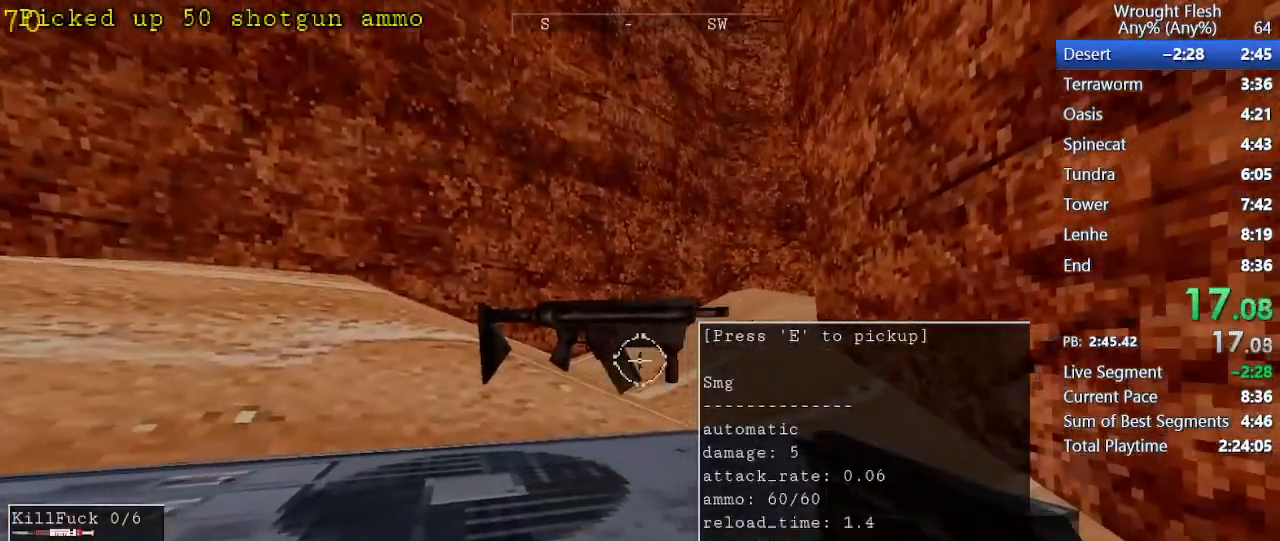
{"keys": ["space"], "mouse": [], "events": [[367, "space", "down"]]}
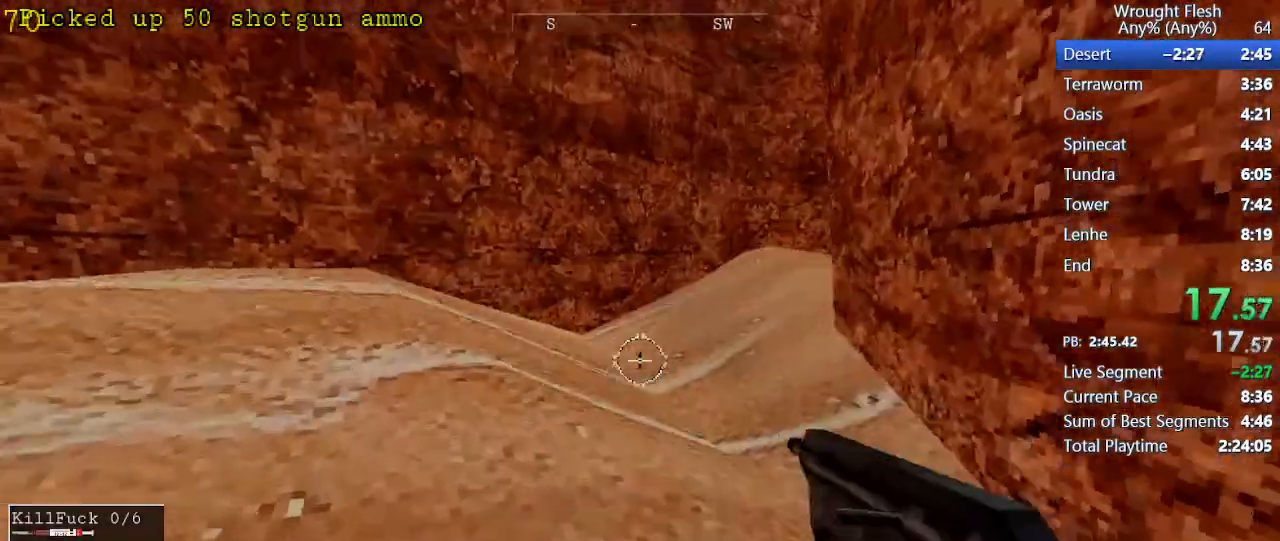
{"keys": [], "mouse": [], "events": [[17, "space", "up"]]}
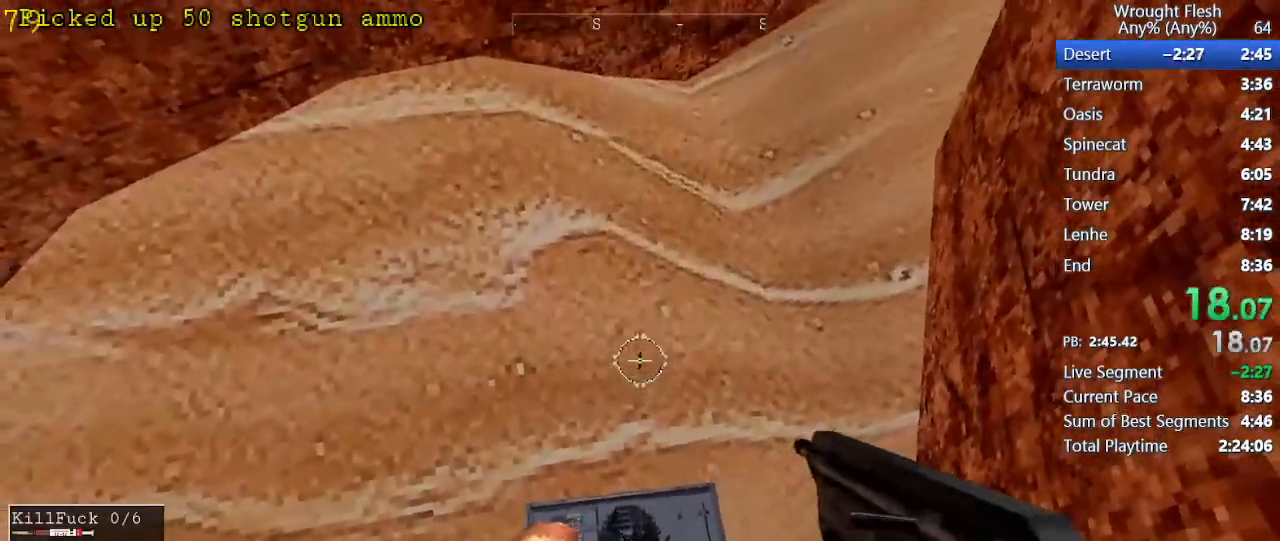
{"keys": [], "mouse": [], "events": [[33, "w", "down"], [117, "w", "up"]]}
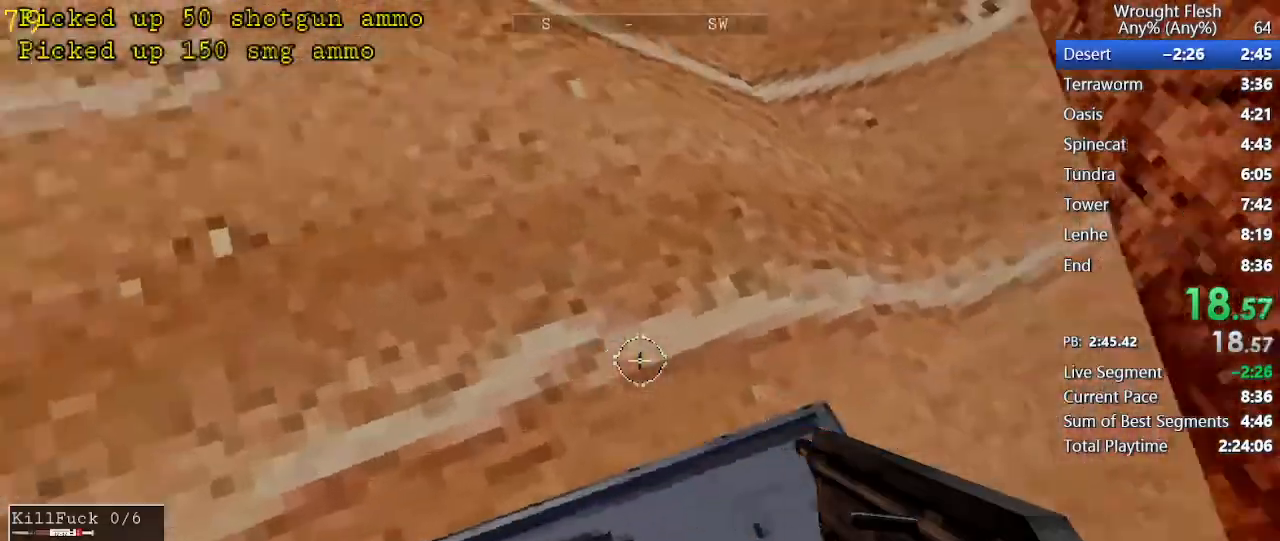
{"keys": ["w"], "mouse": [], "events": [[50, "w", "down"]]}
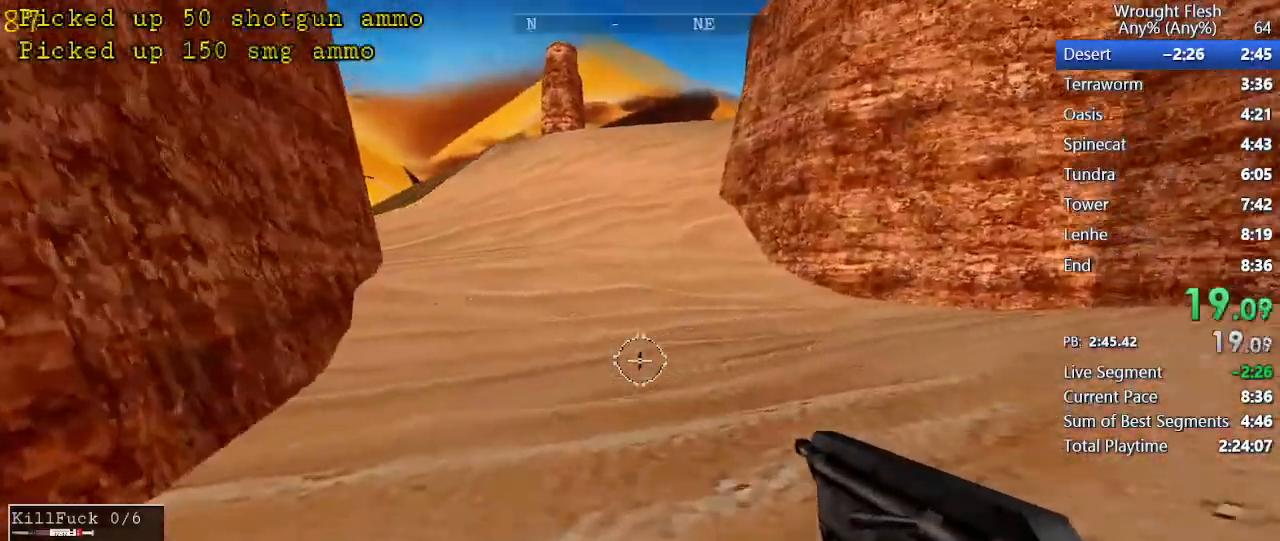
{"keys": ["w"], "mouse": [], "events": [[250, "space", "down"], [333, "space", "up"]]}
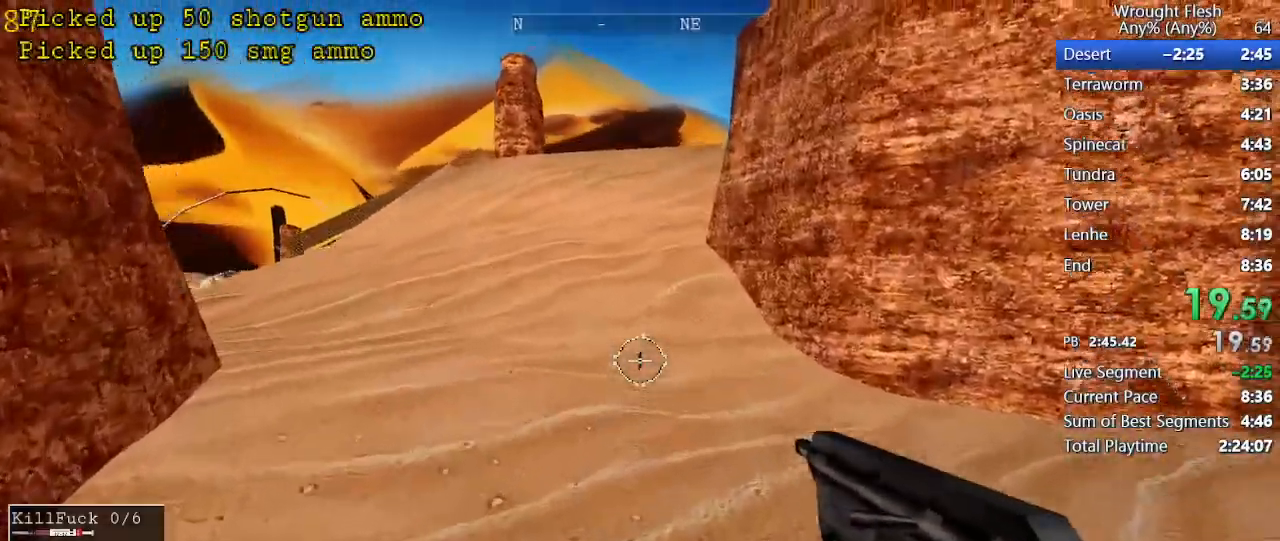
{"keys": ["w"], "mouse": [], "events": [[117, "r", "down"], [217, "r", "up"]]}
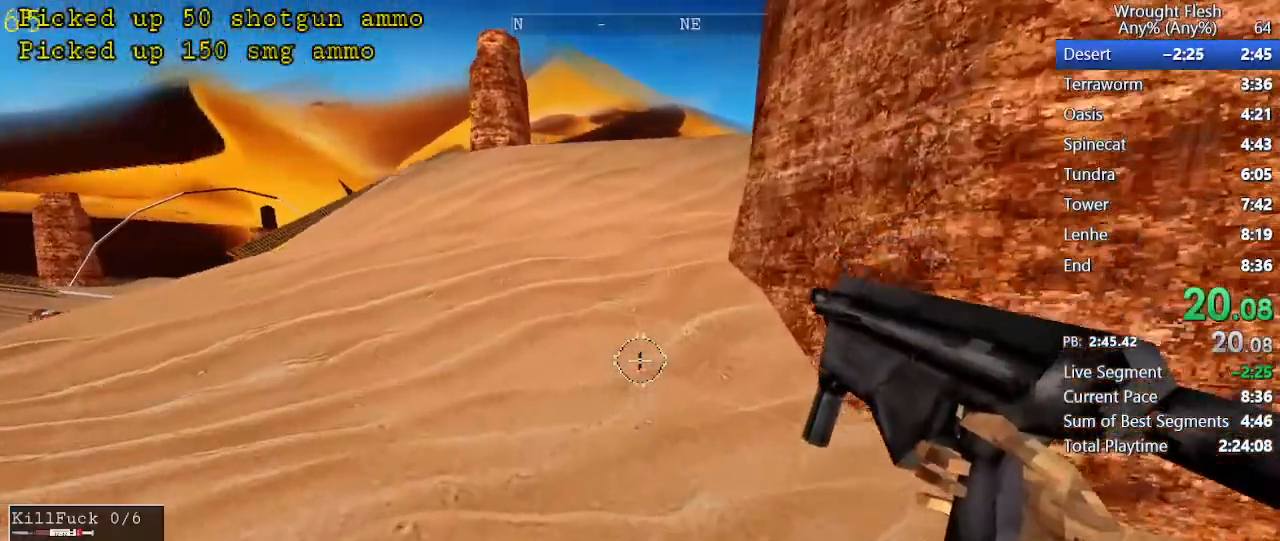
{"keys": ["w"], "mouse": [], "events": []}
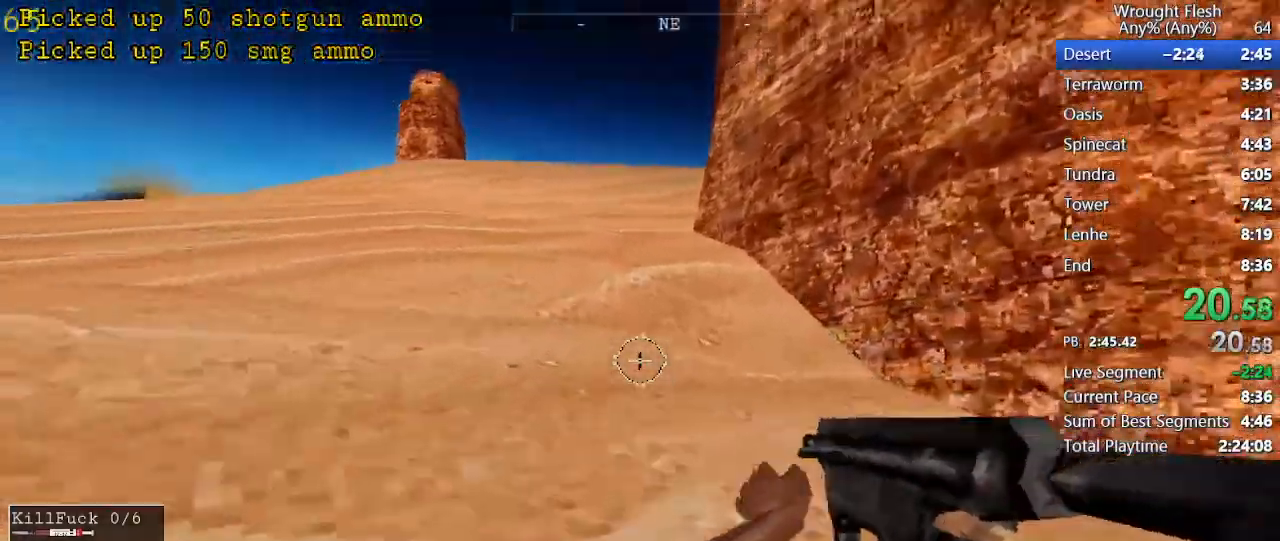
{"keys": ["w"], "mouse": [], "events": [[100, "space", "down"], [200, "space", "up"]]}
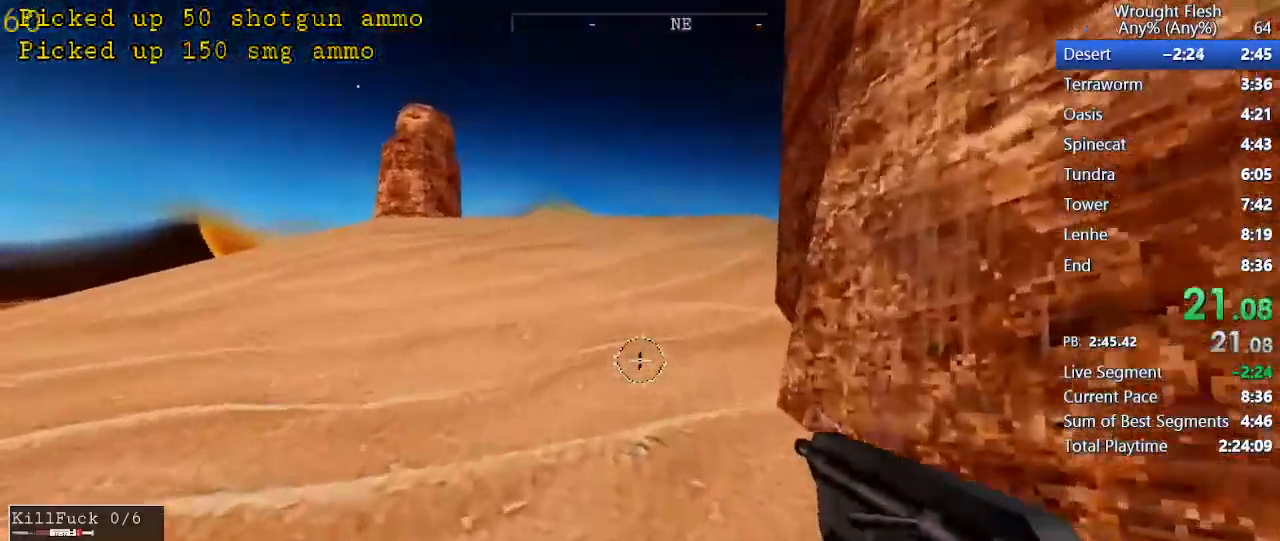
{"keys": ["space", "w"], "mouse": [], "events": [[400, "space", "down"]]}
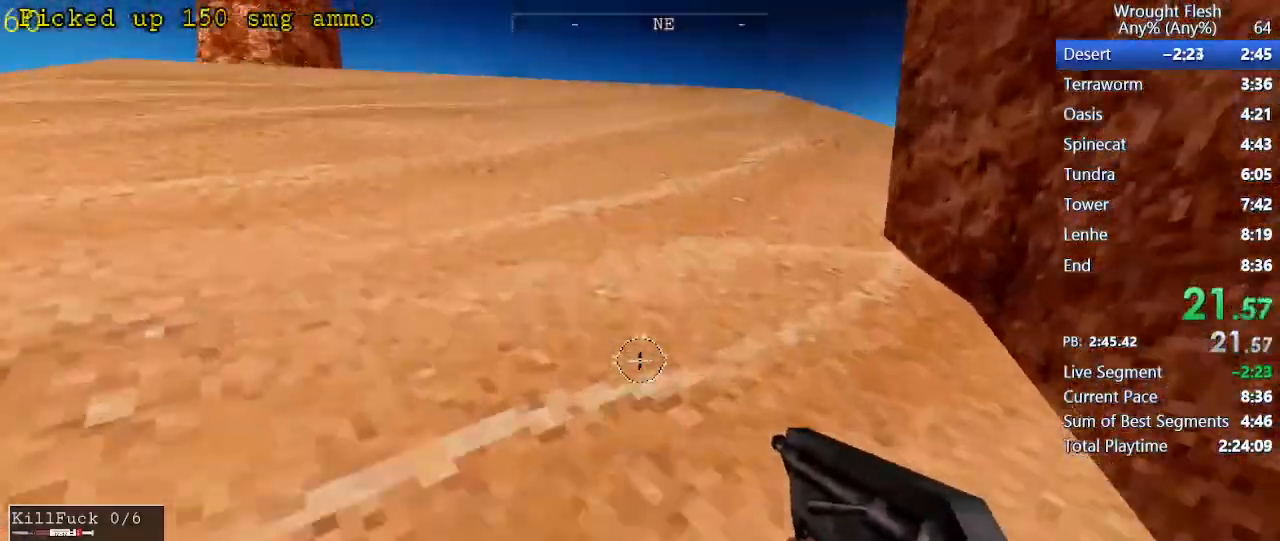
{"keys": ["w"], "mouse": [], "events": [[50, "space", "up"]]}
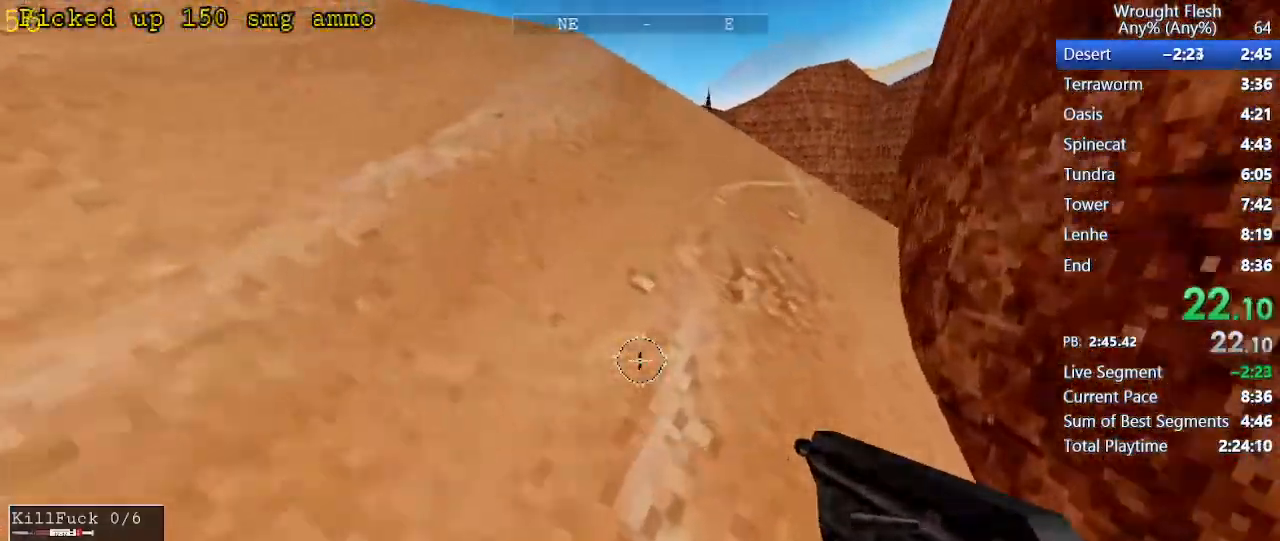
{"keys": ["shift", "w"], "mouse": [], "events": [[250, "space", "down"], [383, "space", "up"], [433, "shift", "down"]]}
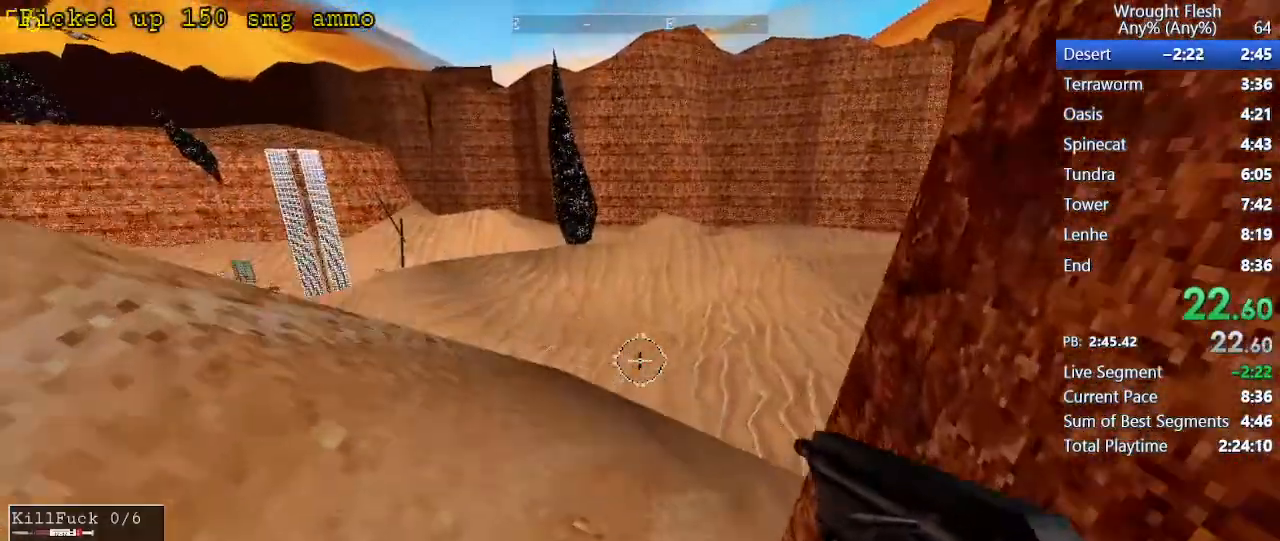
{"keys": ["shift", "w"], "mouse": [], "events": []}
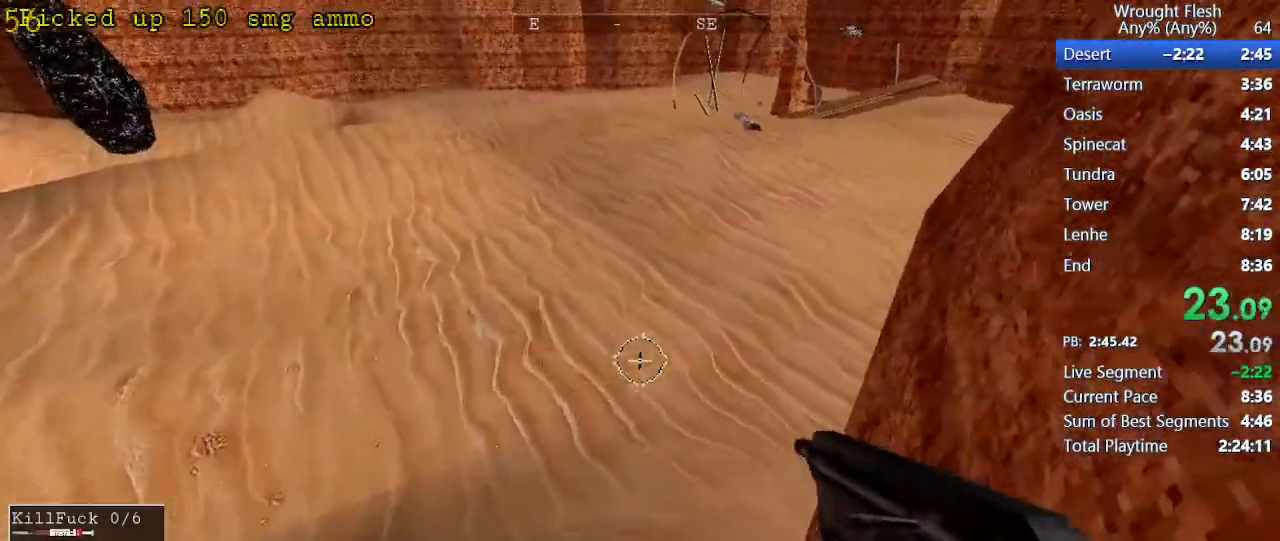
{"keys": ["shift", "w"], "mouse": [], "events": []}
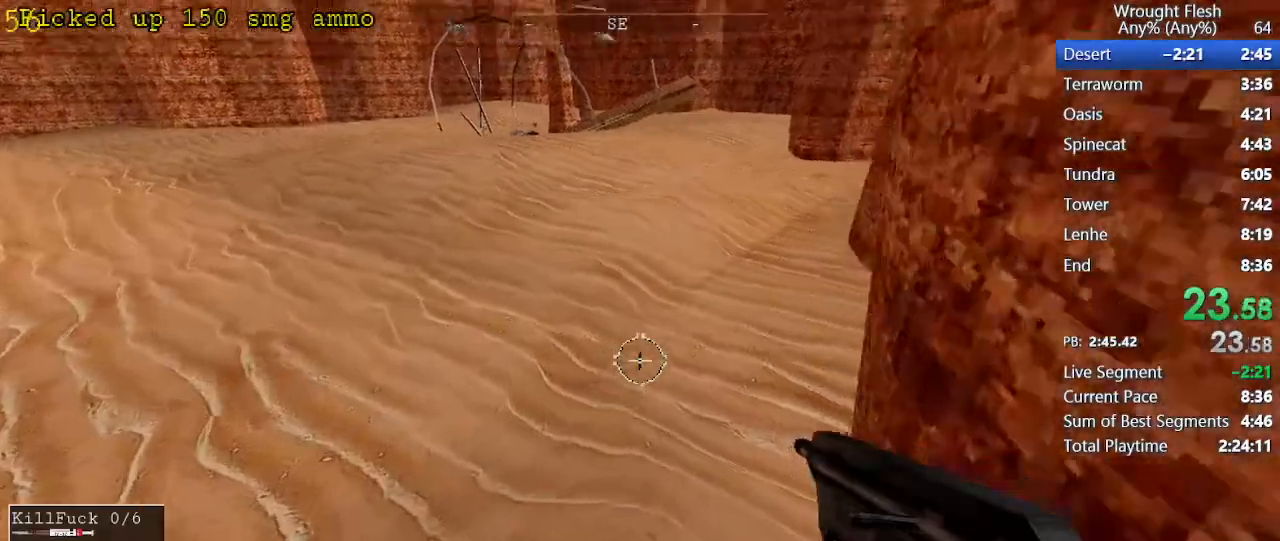
{"keys": ["shift", "w"], "mouse": [], "events": []}
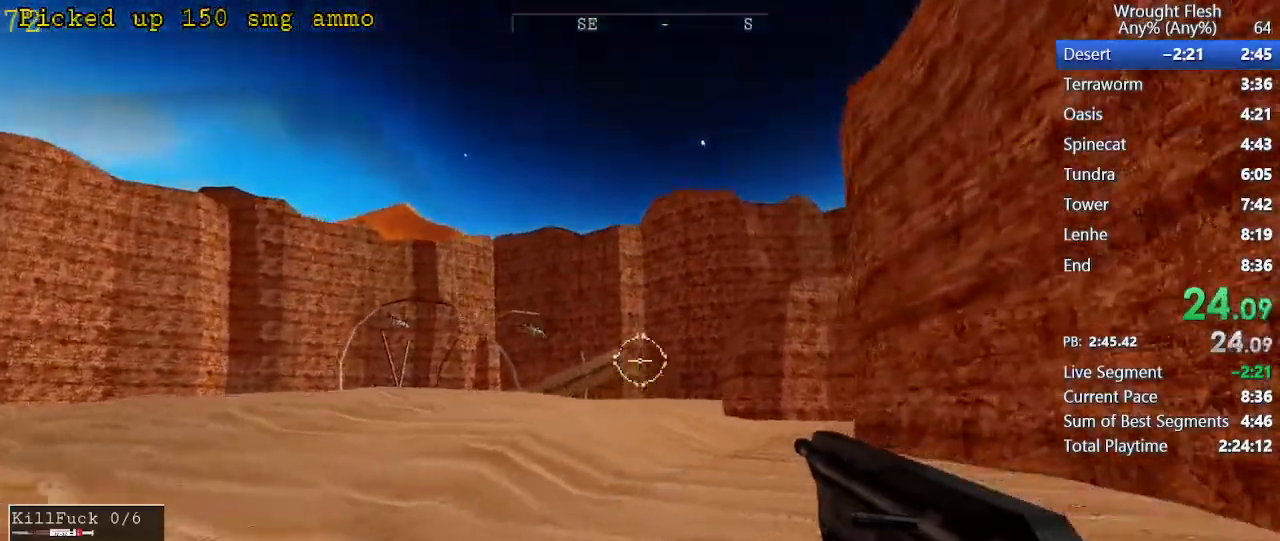
{"keys": ["shift", "w"], "mouse": [], "events": []}
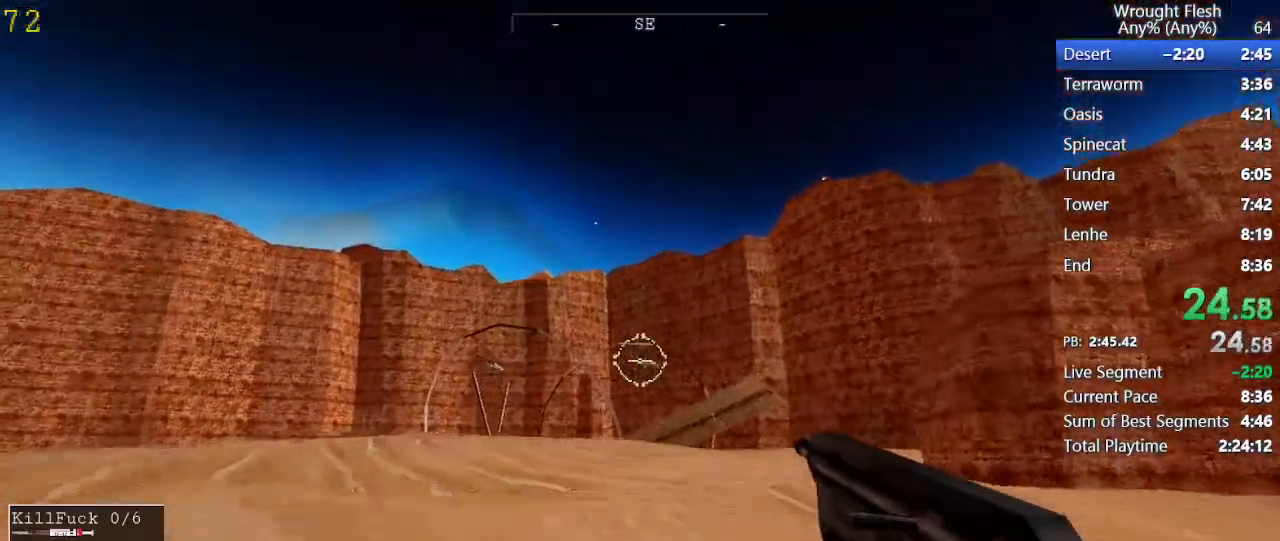
{"keys": ["w"], "mouse": ["left"], "events": [[233, "mouse_left", "down"], [333, "shift", "up"]]}
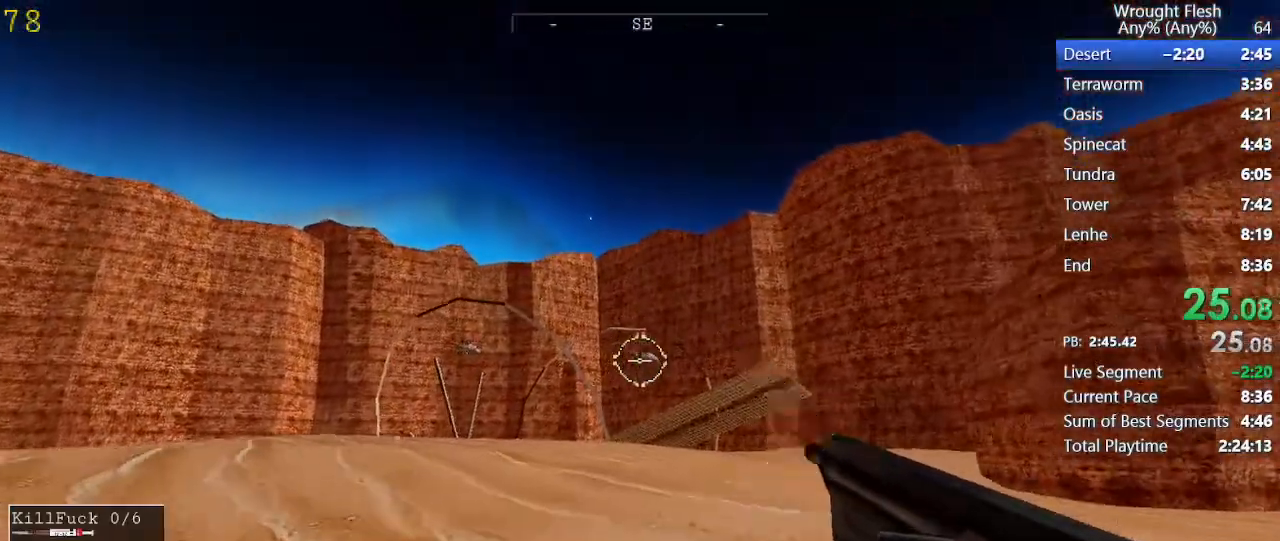
{"keys": ["w"], "mouse": ["left"], "events": []}
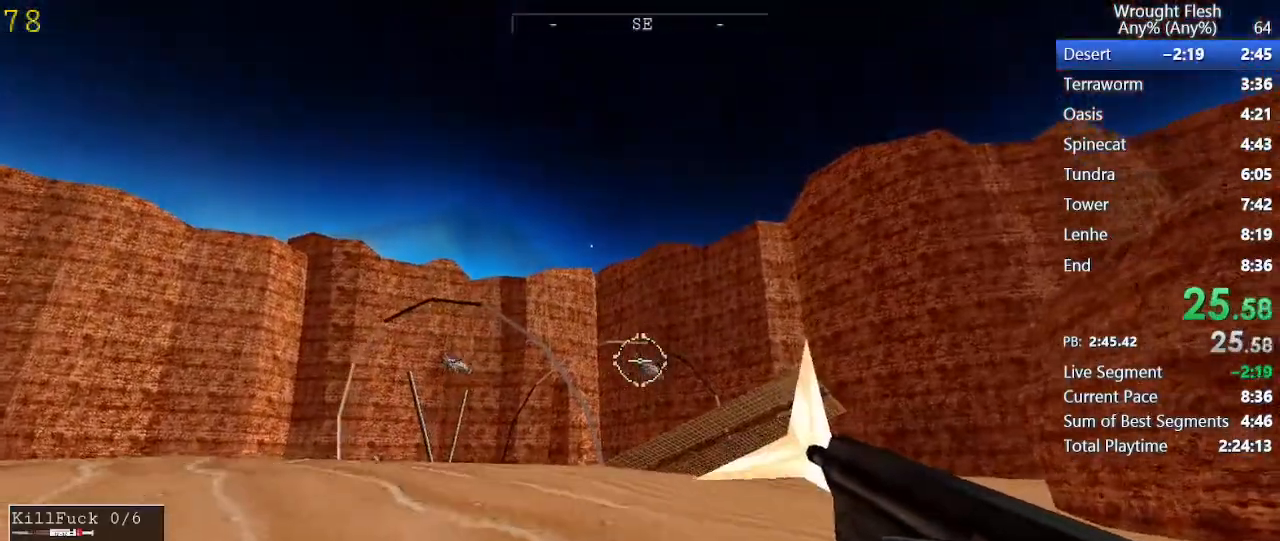
{"keys": ["w"], "mouse": ["left"], "events": []}
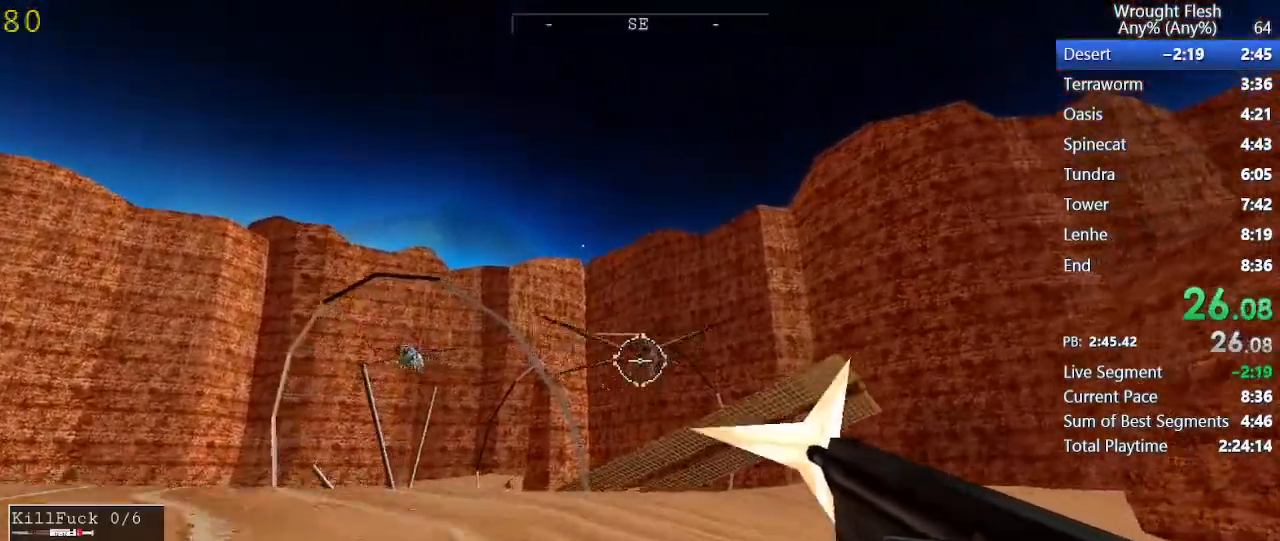
{"keys": ["s"], "mouse": ["left"], "events": [[133, "w", "up"], [333, "s", "down"]]}
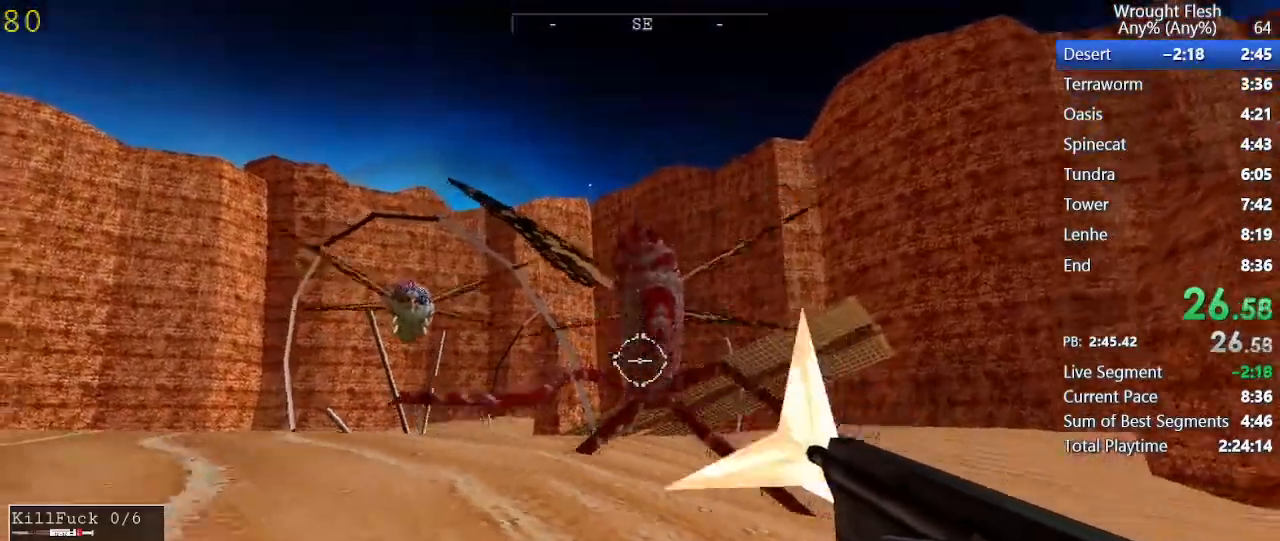
{"keys": ["w"], "mouse": [], "events": [[117, "s", "up"], [150, "mouse_left", "up"], [200, "w", "down"]]}
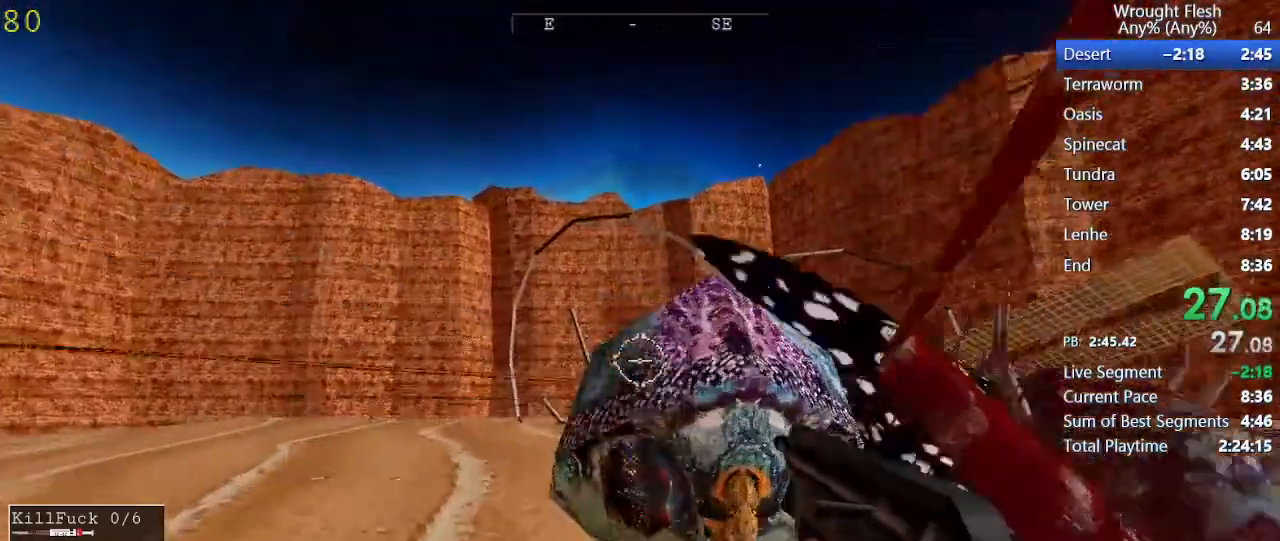
{"keys": ["s"], "mouse": ["left"], "events": [[33, "mouse_left", "down"], [33, "w", "up"], [167, "s", "down"]]}
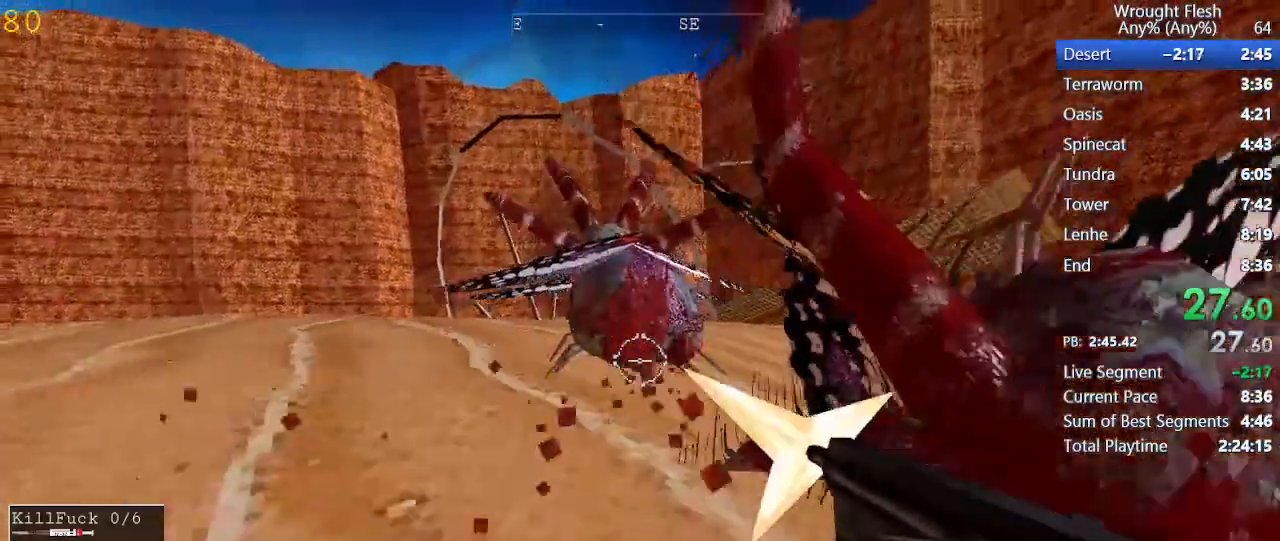
{"keys": [], "mouse": ["left"], "events": [[50, "s", "up"]]}
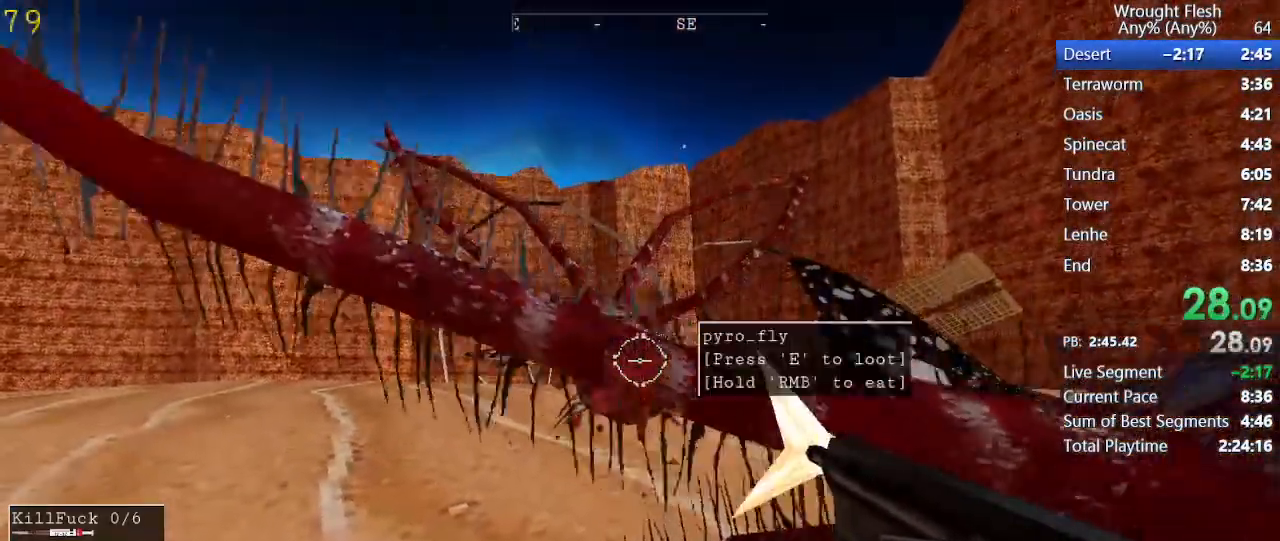
{"keys": [], "mouse": [], "events": [[150, "mouse_left", "up"], [150, "w", "down"], [200, "w", "up"], [350, "e", "down"], [433, "e", "up"]]}
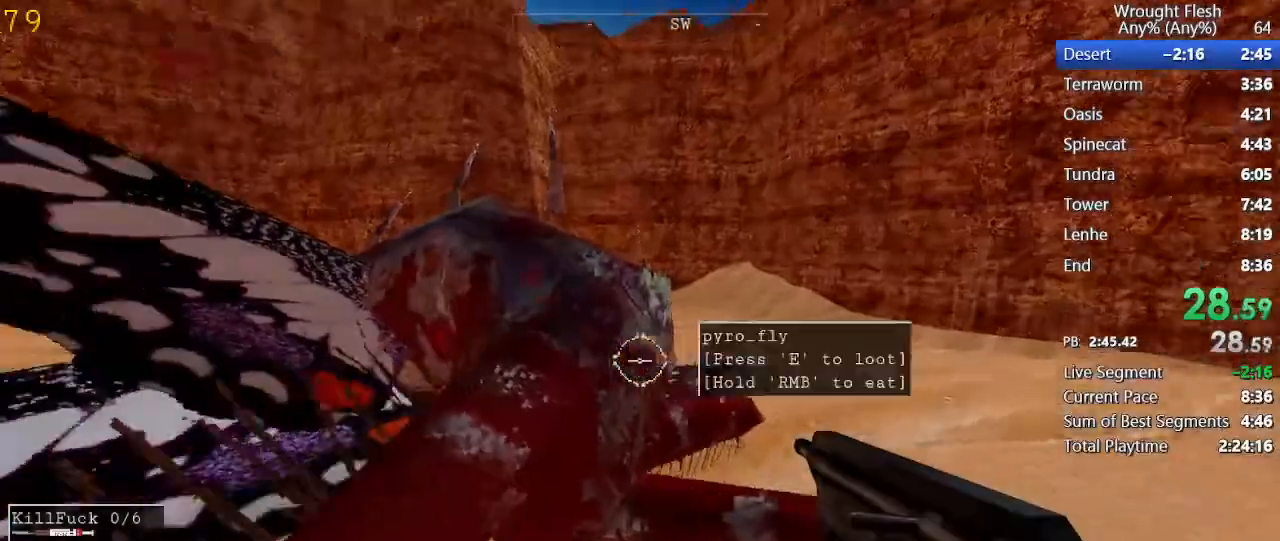
{"keys": [], "mouse": [], "events": [[217, "e", "down"], [267, "e", "up"]]}